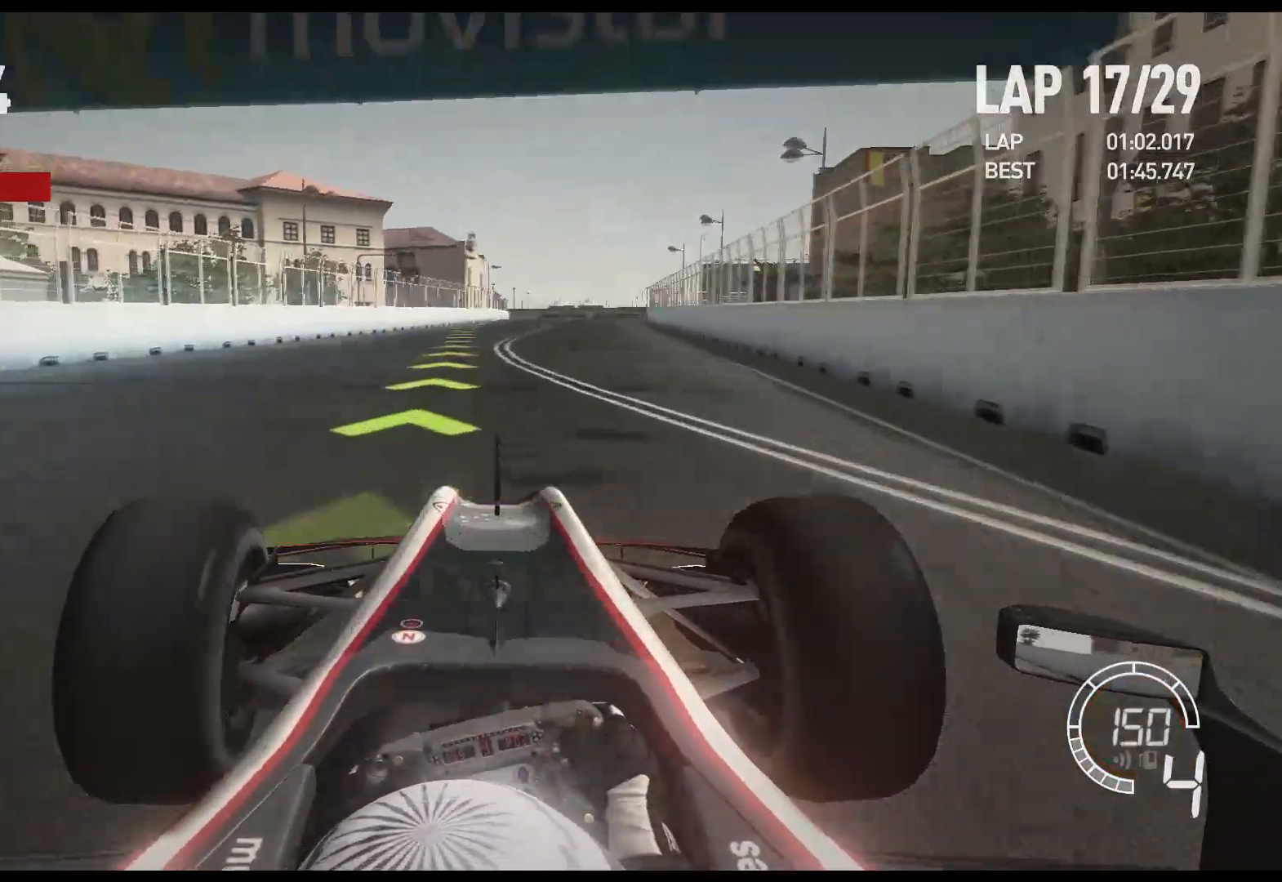
Gameplay with a controller (Xbox layout); each line is a JSON object with the inputs held at the frame after it. "events" lists button and stick changes between this image and that frame as [ms after this image, input, new state], when the widget could be followed in between.
{"buttons": ["R2"], "left_stick": "left", "right_stick": "center", "events": [[17, "A", "up"], [133, "left_stick", "center"], [433, "left_stick", "left"]]}
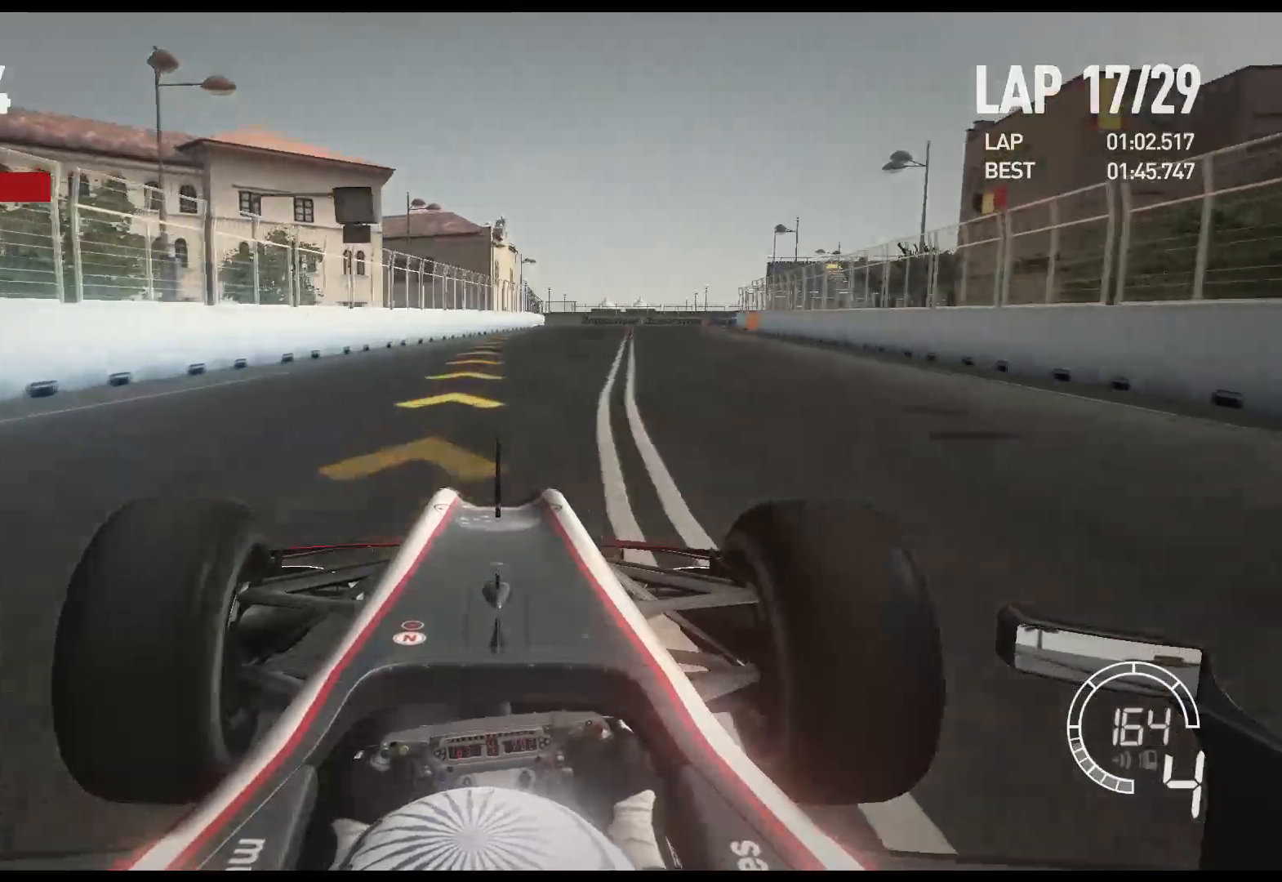
{"buttons": ["L2"], "left_stick": "right", "right_stick": "center", "events": [[67, "left_stick", "center"], [350, "left_stick", "right"], [417, "L2", "down"], [417, "R2", "up"]]}
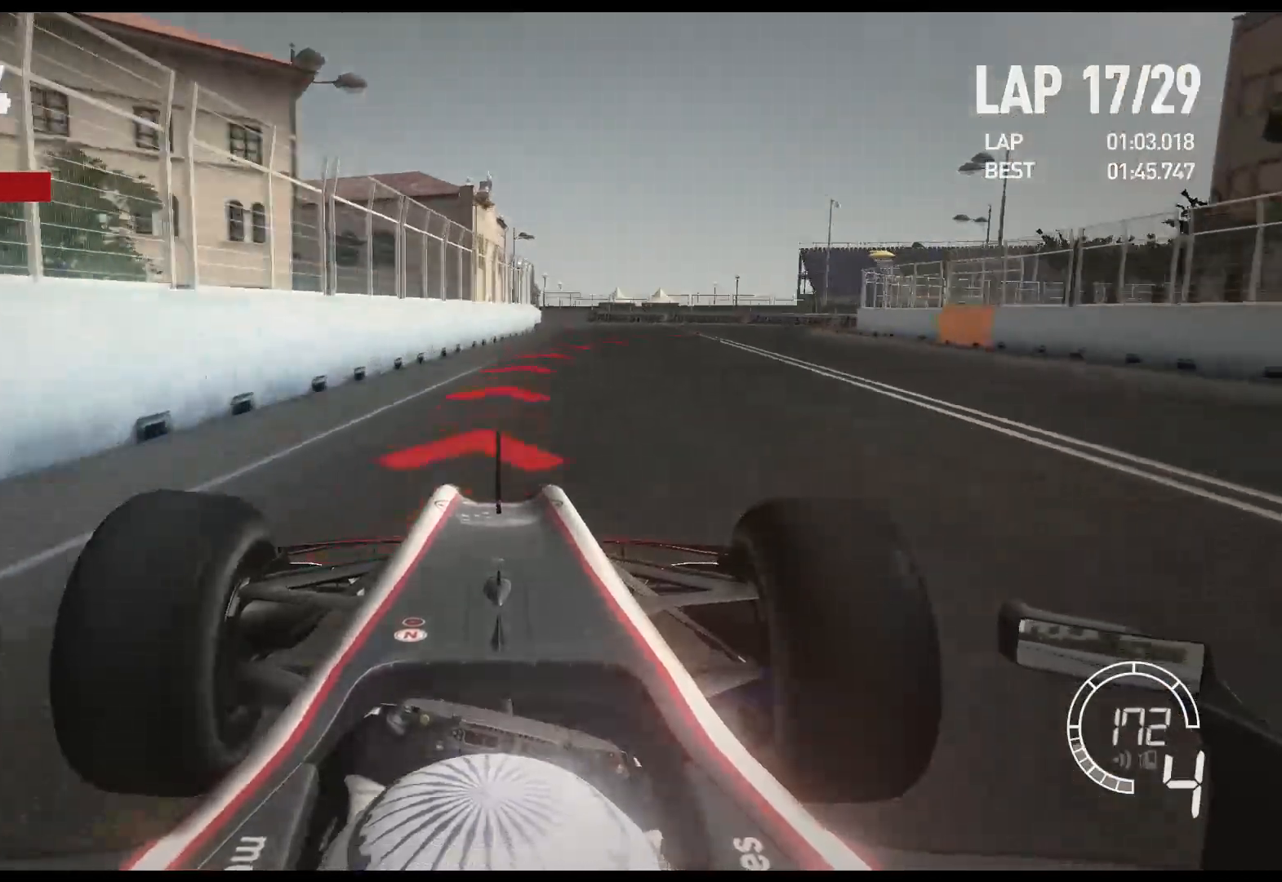
{"buttons": [], "left_stick": "right", "right_stick": "center", "events": [[267, "X", "down"], [367, "X", "up"], [417, "L2", "up"]]}
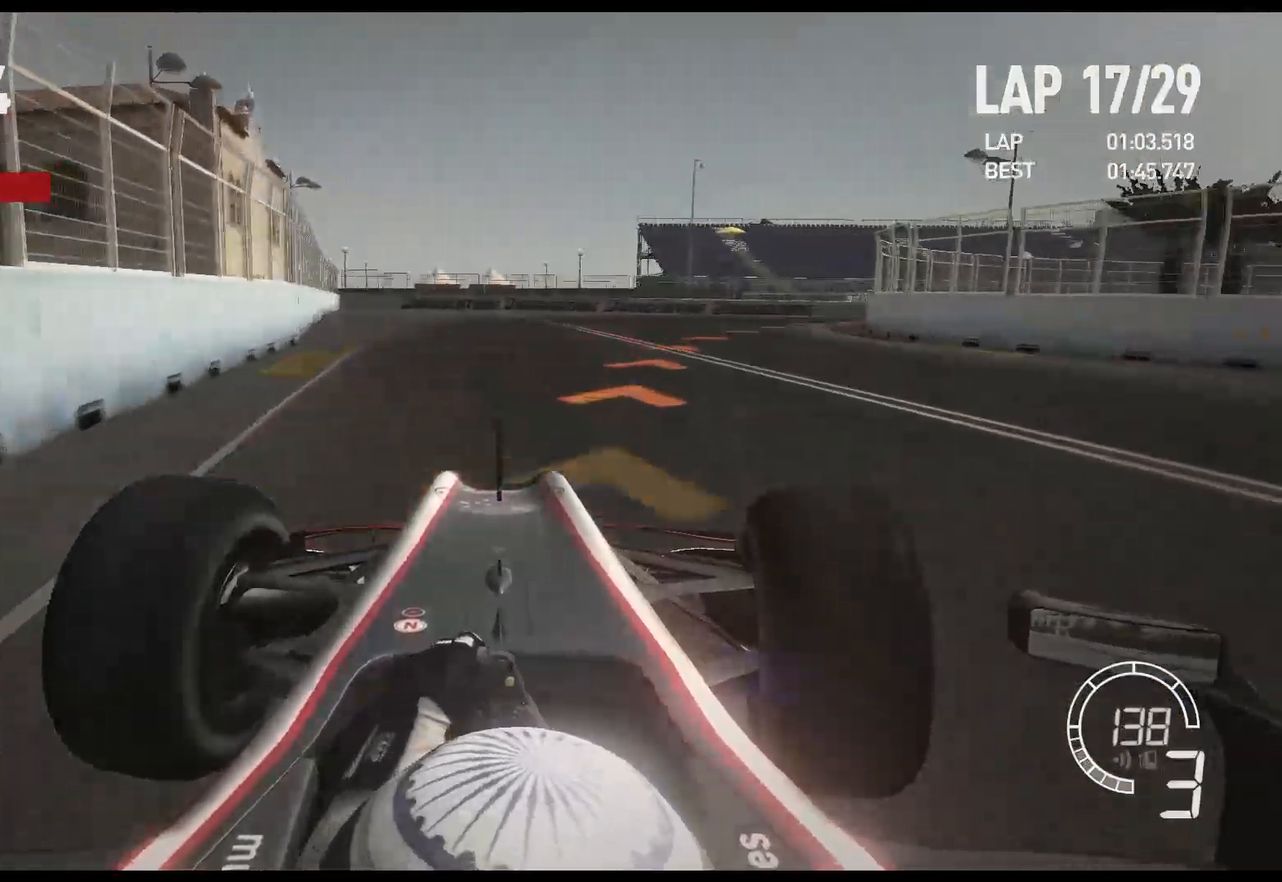
{"buttons": [], "left_stick": "right", "right_stick": "center", "events": []}
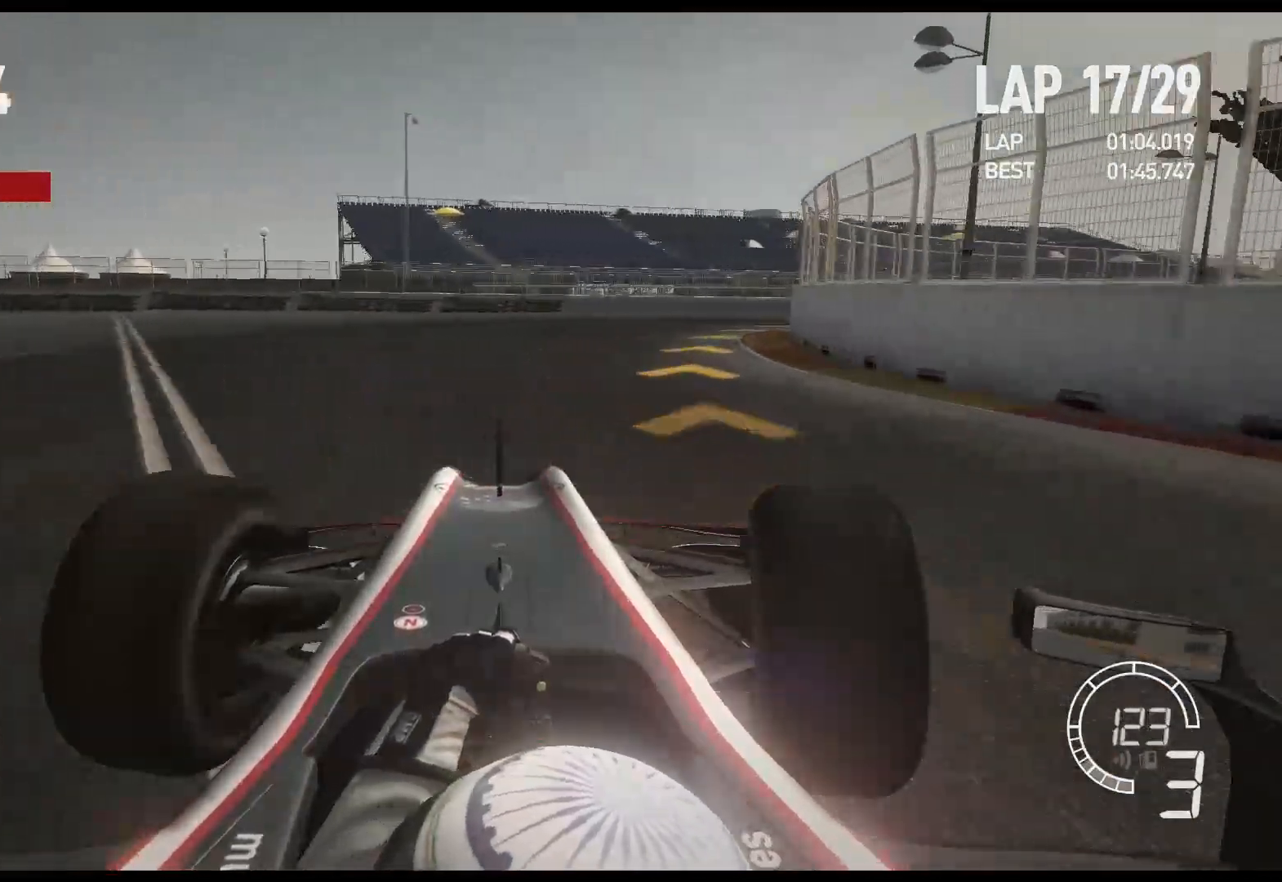
{"buttons": ["R2"], "left_stick": "right", "right_stick": "center", "events": [[217, "R2", "down"]]}
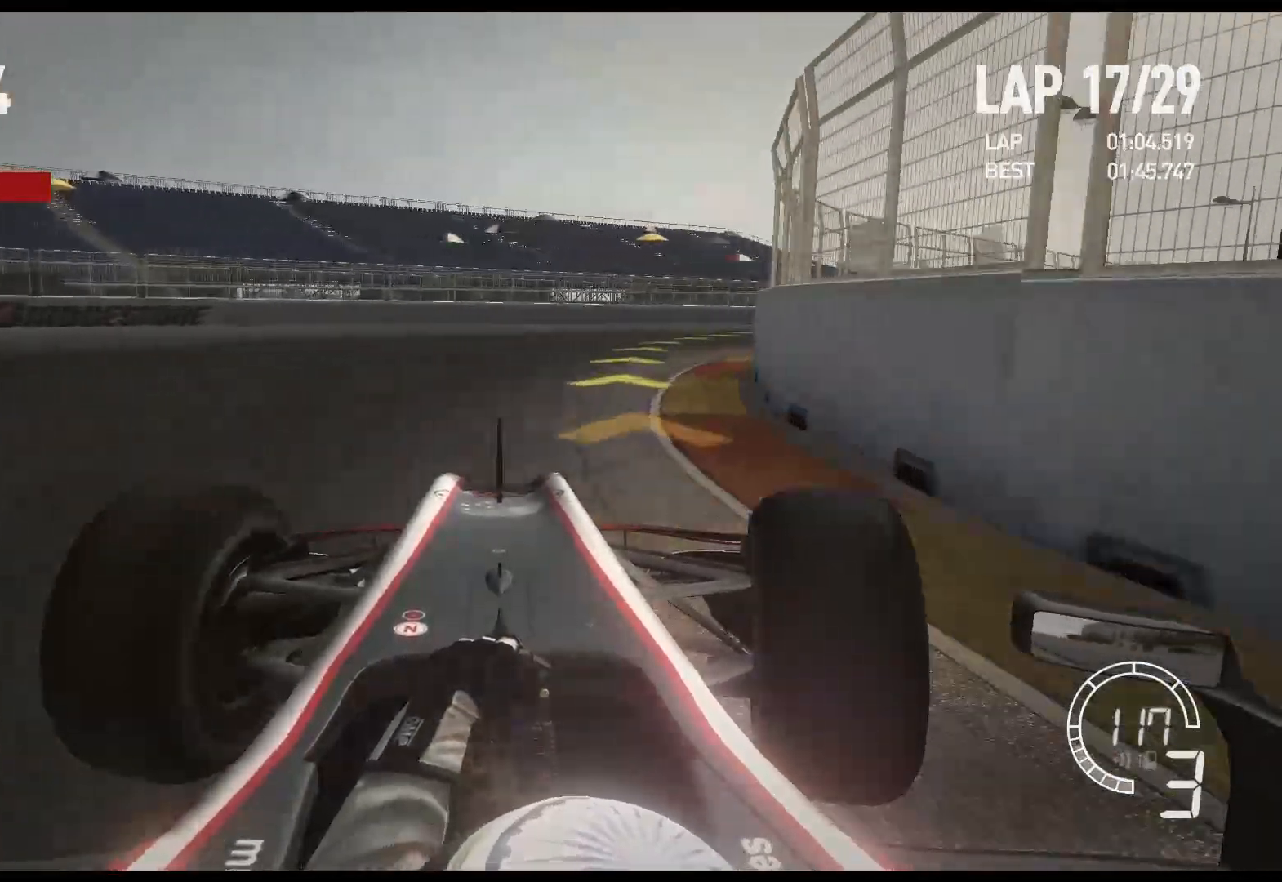
{"buttons": ["R2"], "left_stick": "right", "right_stick": "center", "events": []}
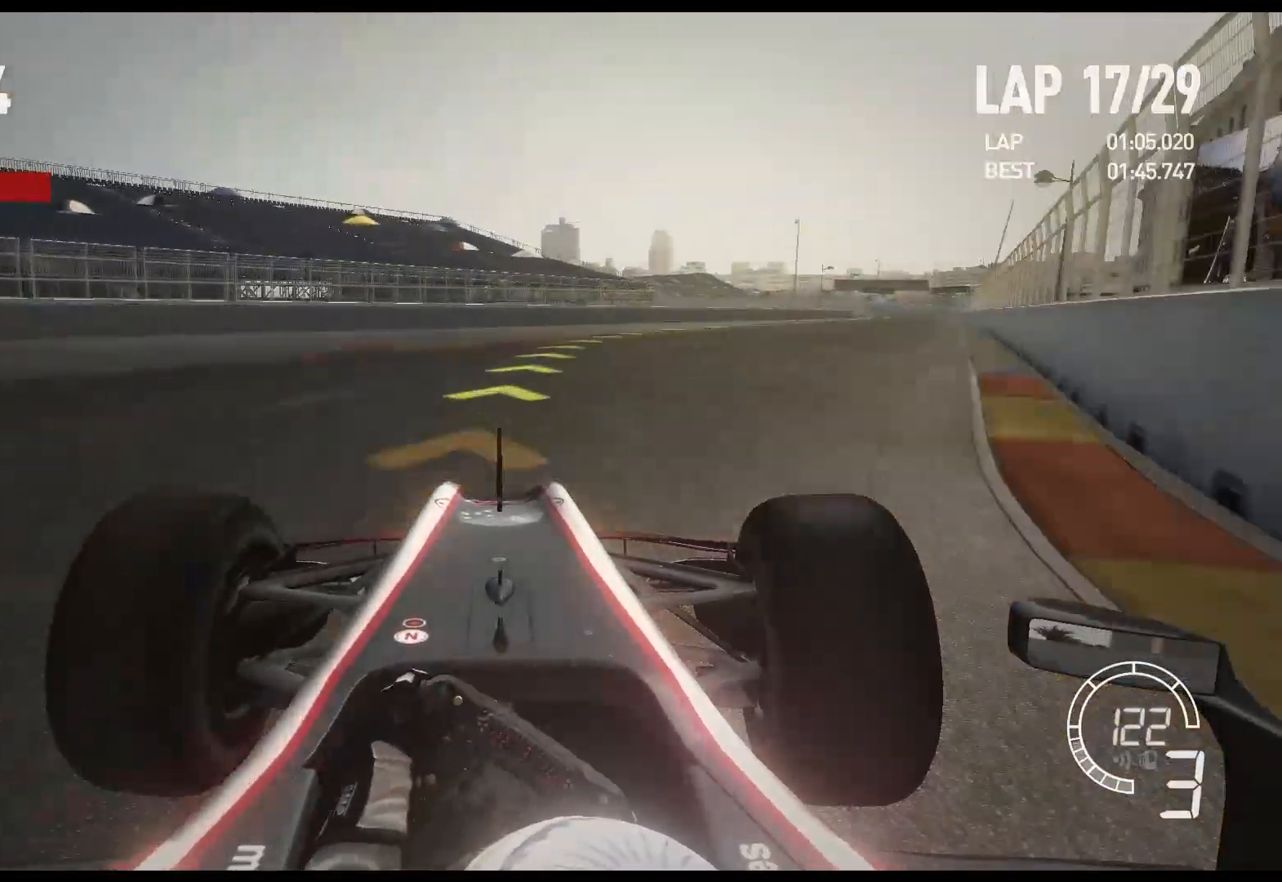
{"buttons": ["R2"], "left_stick": "right", "right_stick": "center", "events": []}
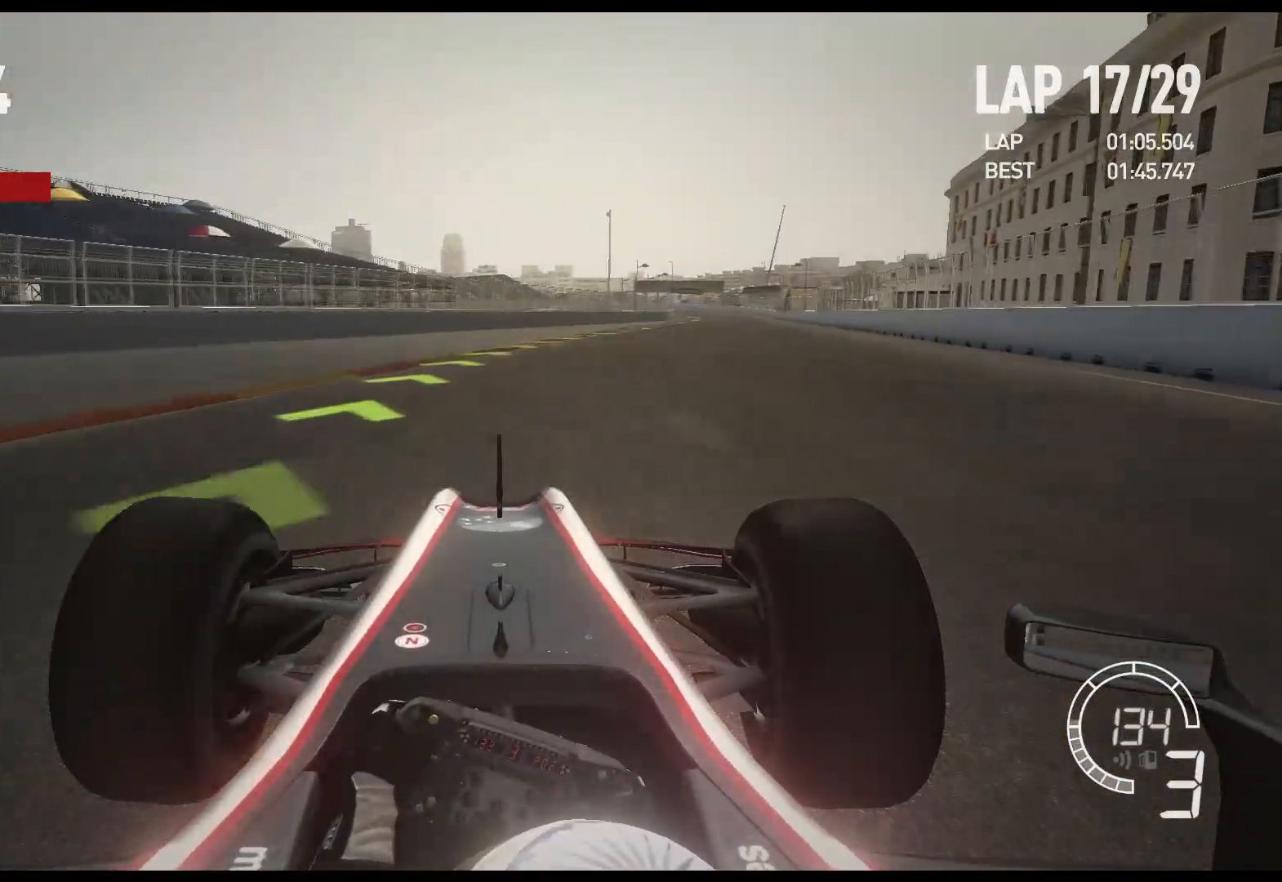
{"buttons": ["R2"], "left_stick": "right", "right_stick": "center", "events": []}
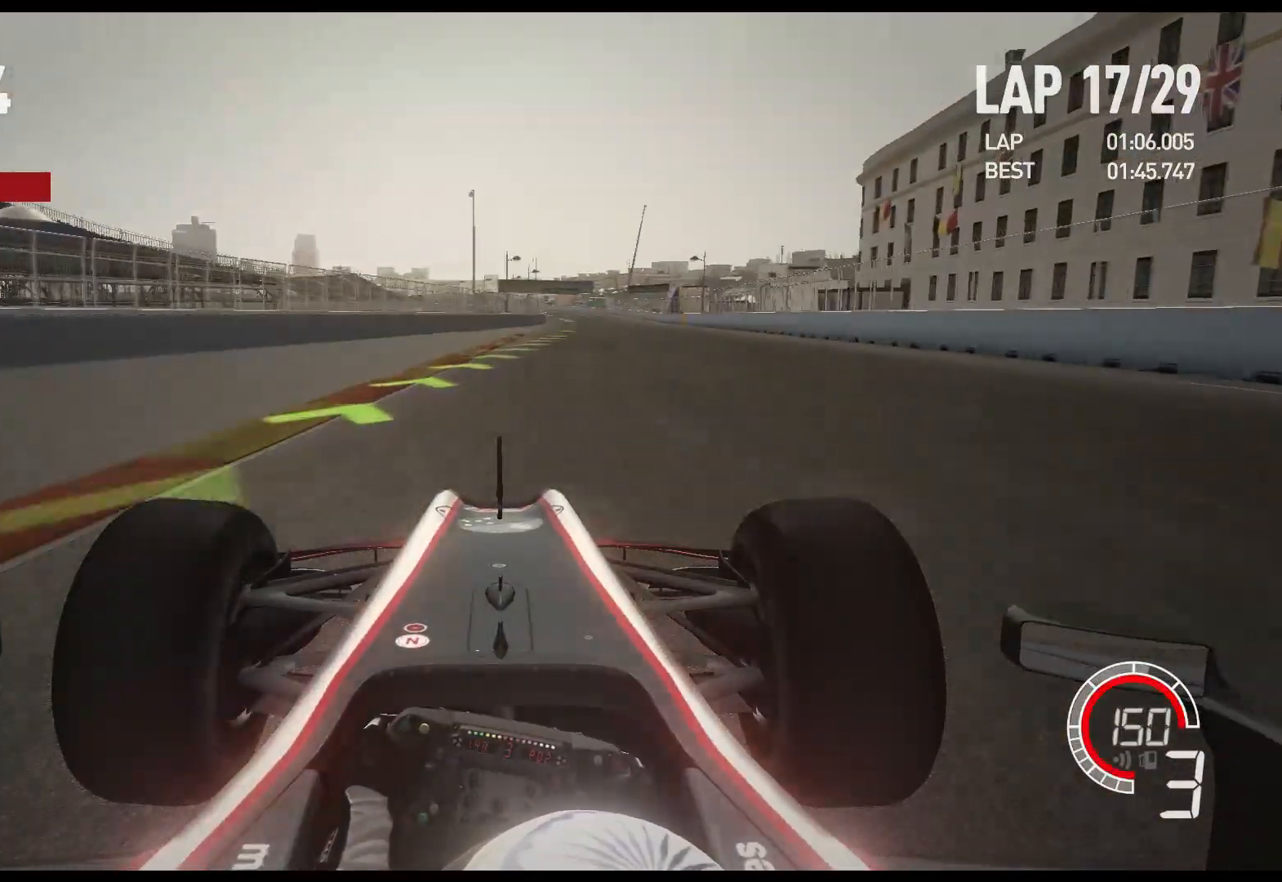
{"buttons": ["R2"], "left_stick": "center", "right_stick": "center", "events": [[133, "A", "down"], [233, "A", "up"], [317, "left_stick", "center"]]}
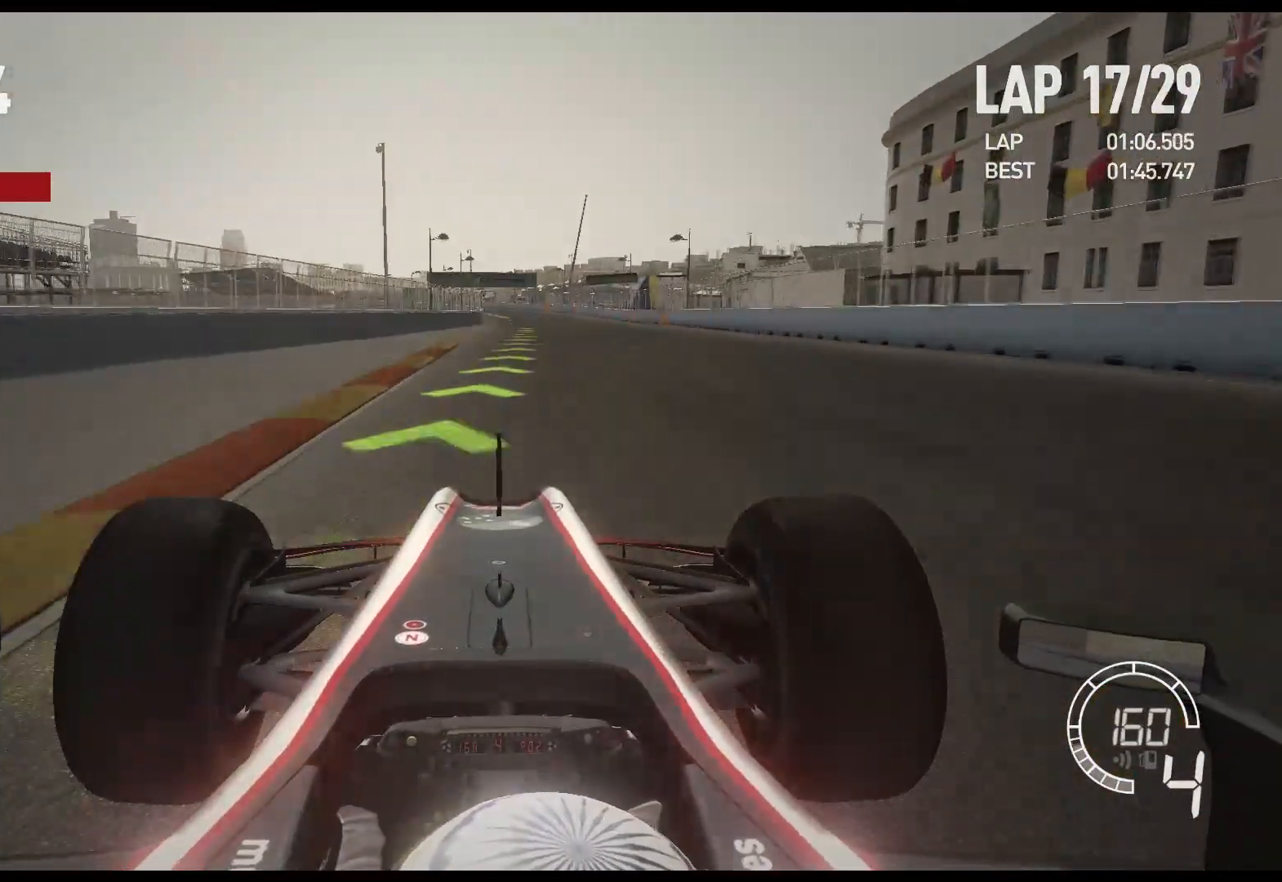
{"buttons": ["R2"], "left_stick": "center", "right_stick": "center", "events": []}
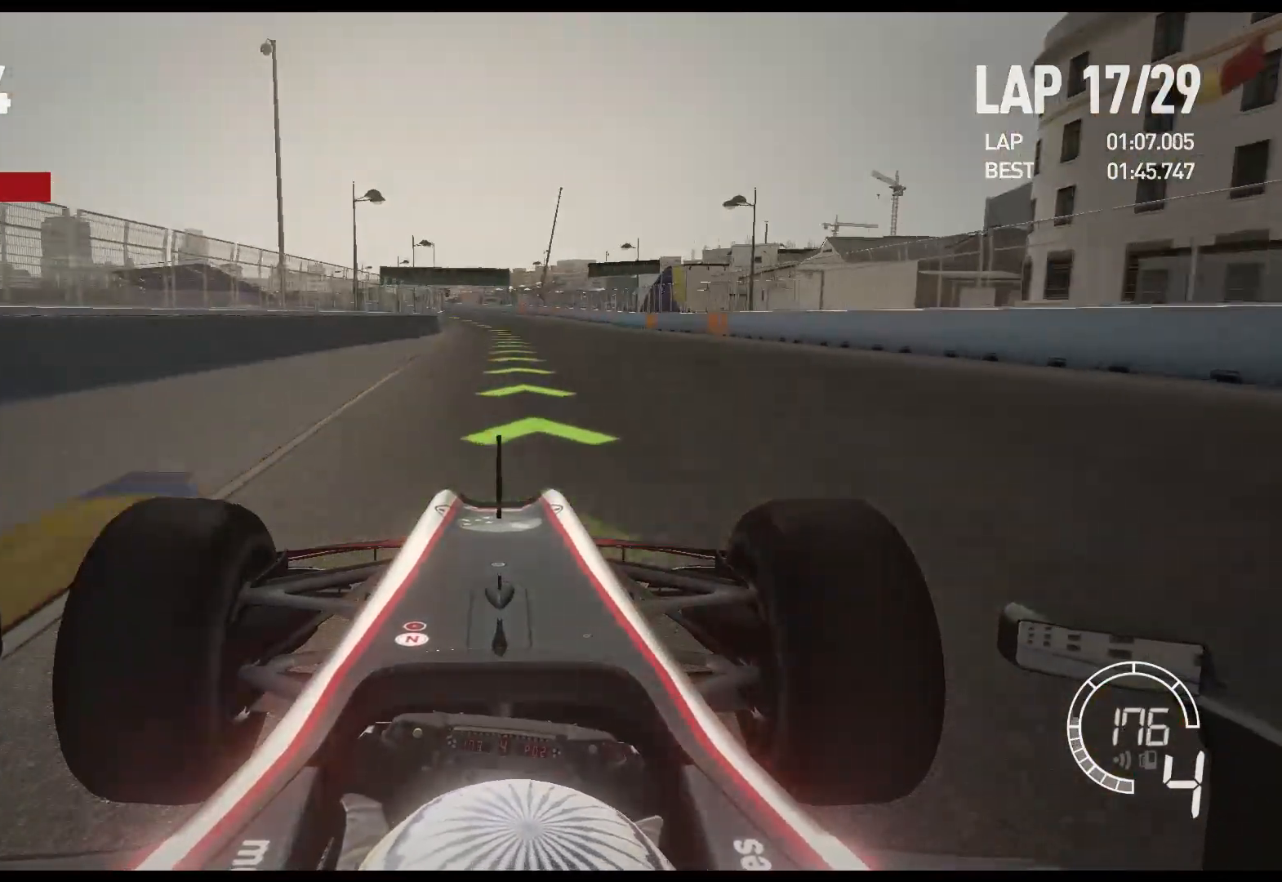
{"buttons": ["A", "R2"], "left_stick": "center", "right_stick": "center", "events": [[500, "A", "down"]]}
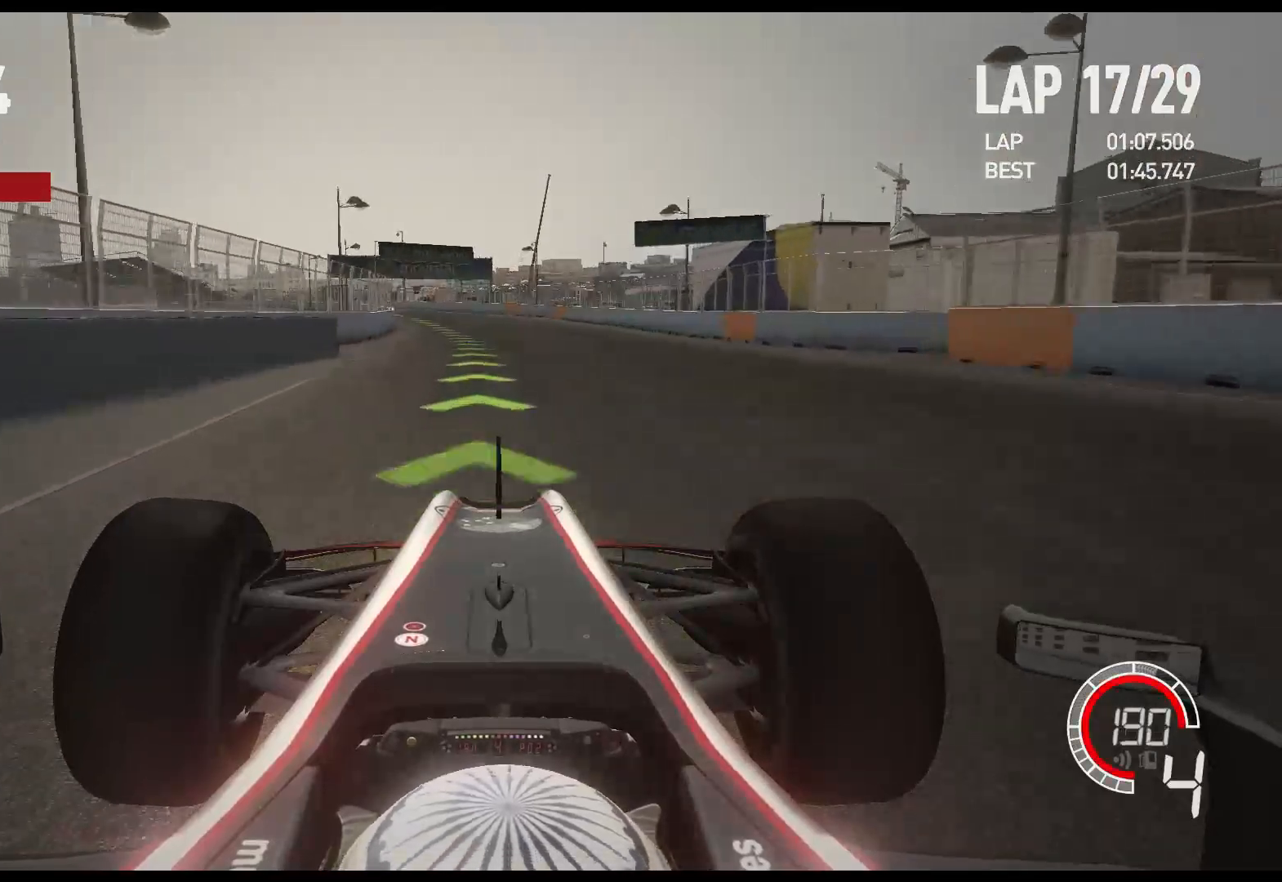
{"buttons": ["R2"], "left_stick": "left", "right_stick": "center", "events": [[83, "left_stick", "left"], [117, "A", "up"]]}
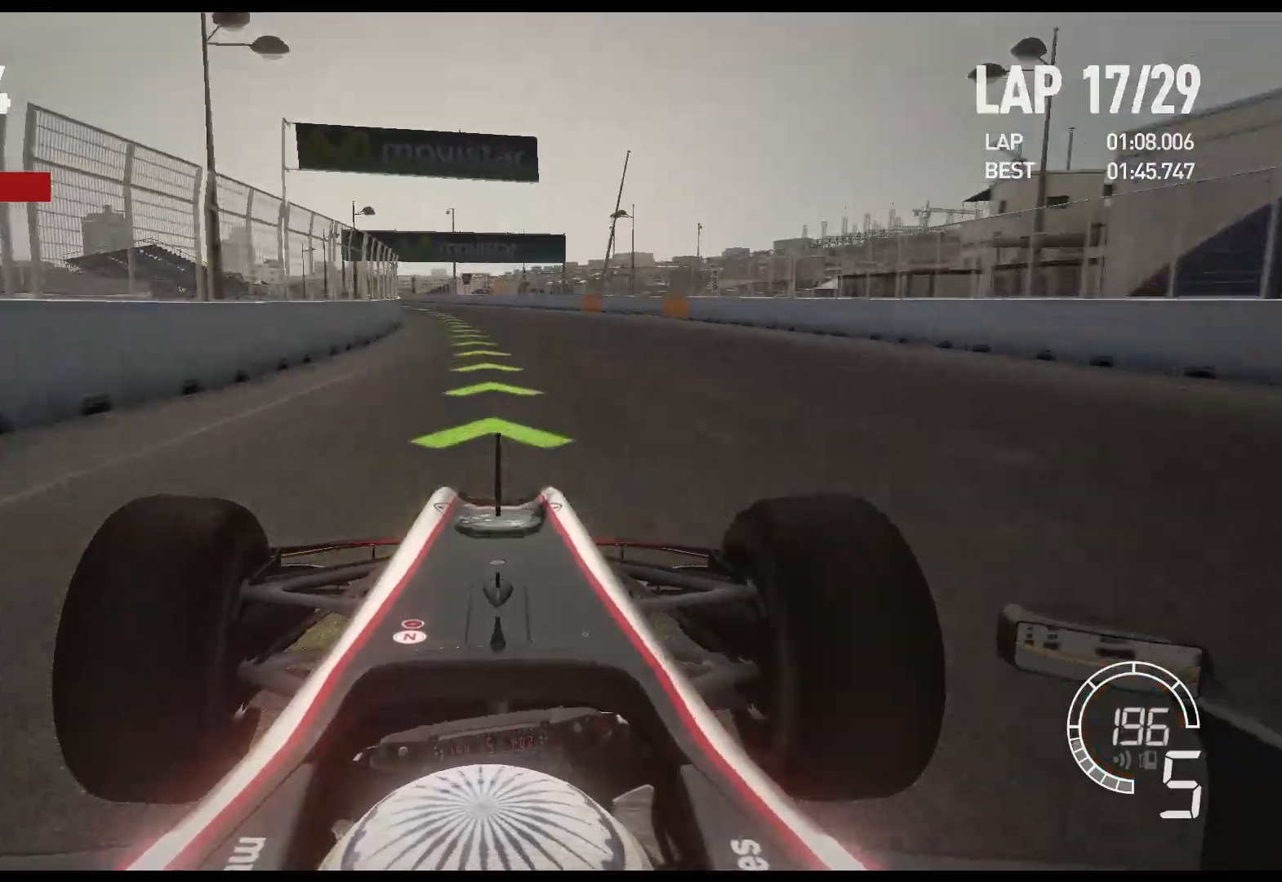
{"buttons": ["R2"], "left_stick": "left", "right_stick": "center", "events": []}
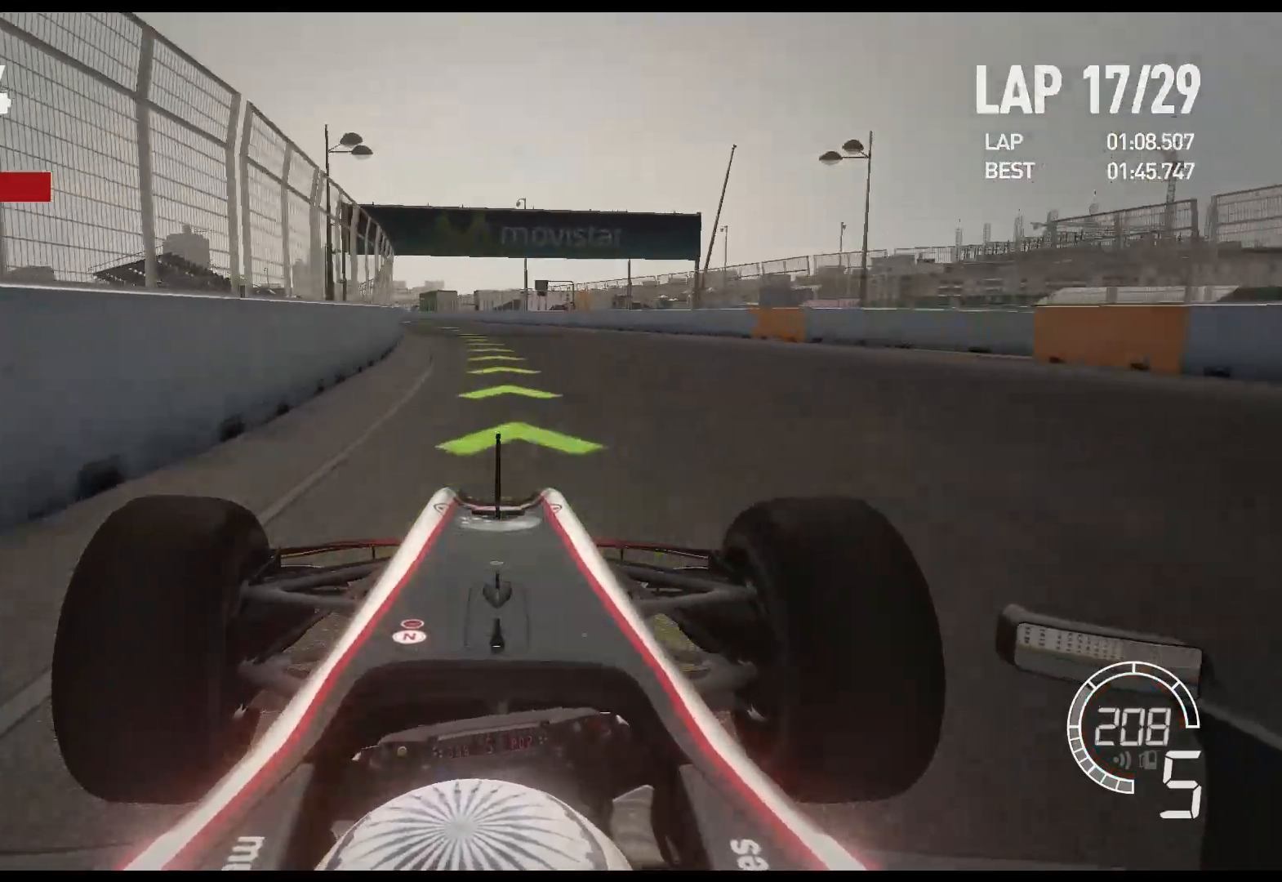
{"buttons": ["R2"], "left_stick": "left", "right_stick": "center", "events": []}
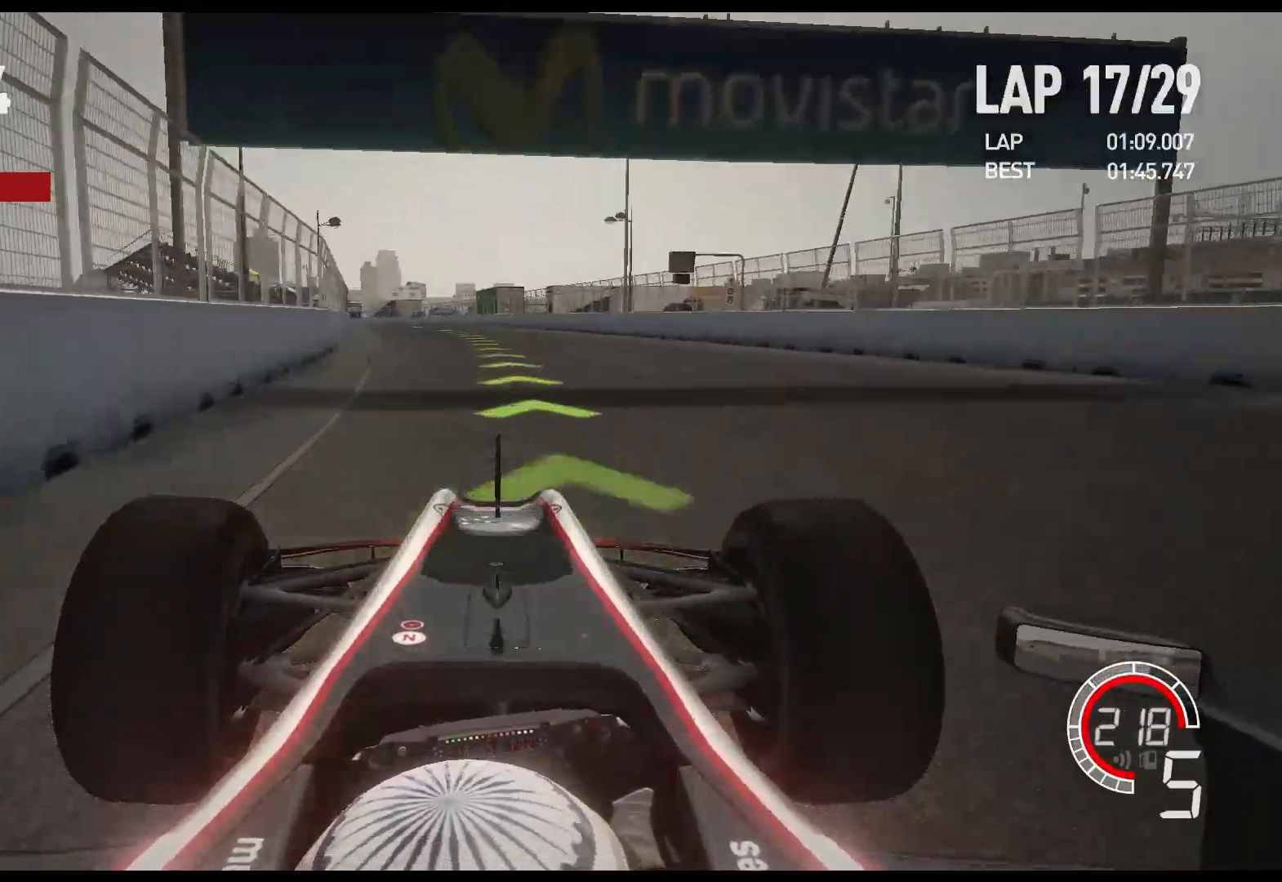
{"buttons": ["R2"], "left_stick": "left", "right_stick": "center", "events": [[150, "A", "down"], [267, "A", "up"]]}
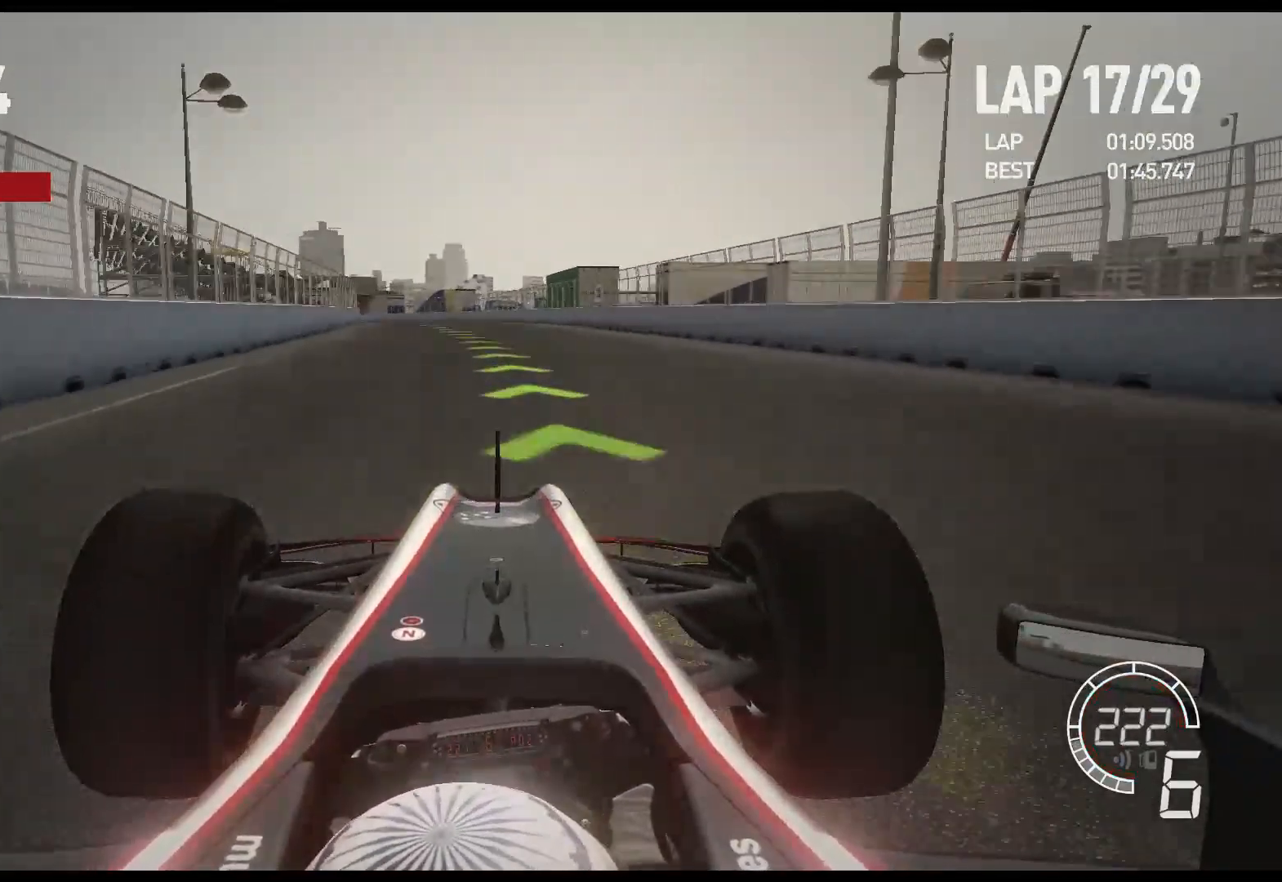
{"buttons": ["R2"], "left_stick": "left", "right_stick": "center", "events": []}
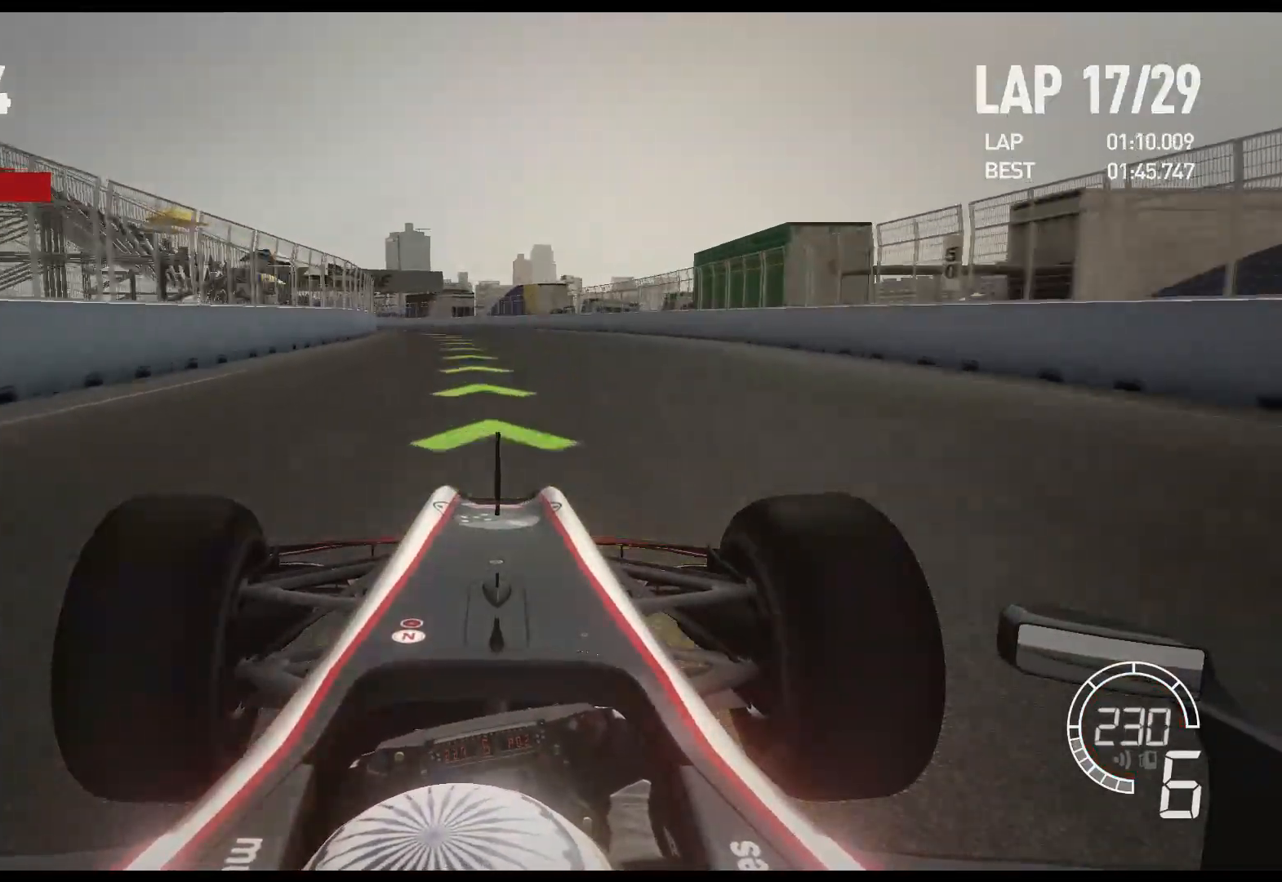
{"buttons": ["R2"], "left_stick": "left", "right_stick": "center", "events": []}
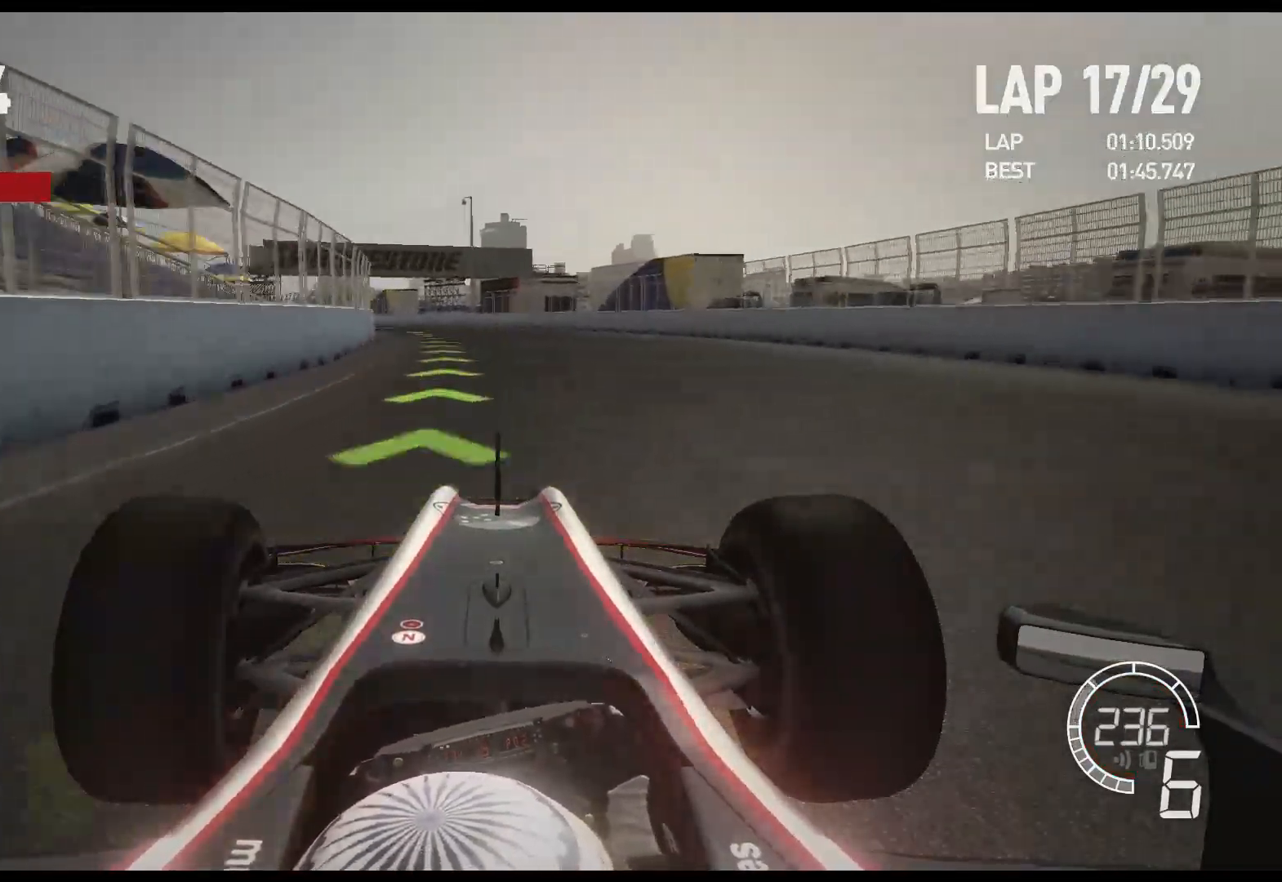
{"buttons": ["R2"], "left_stick": "left", "right_stick": "center", "events": []}
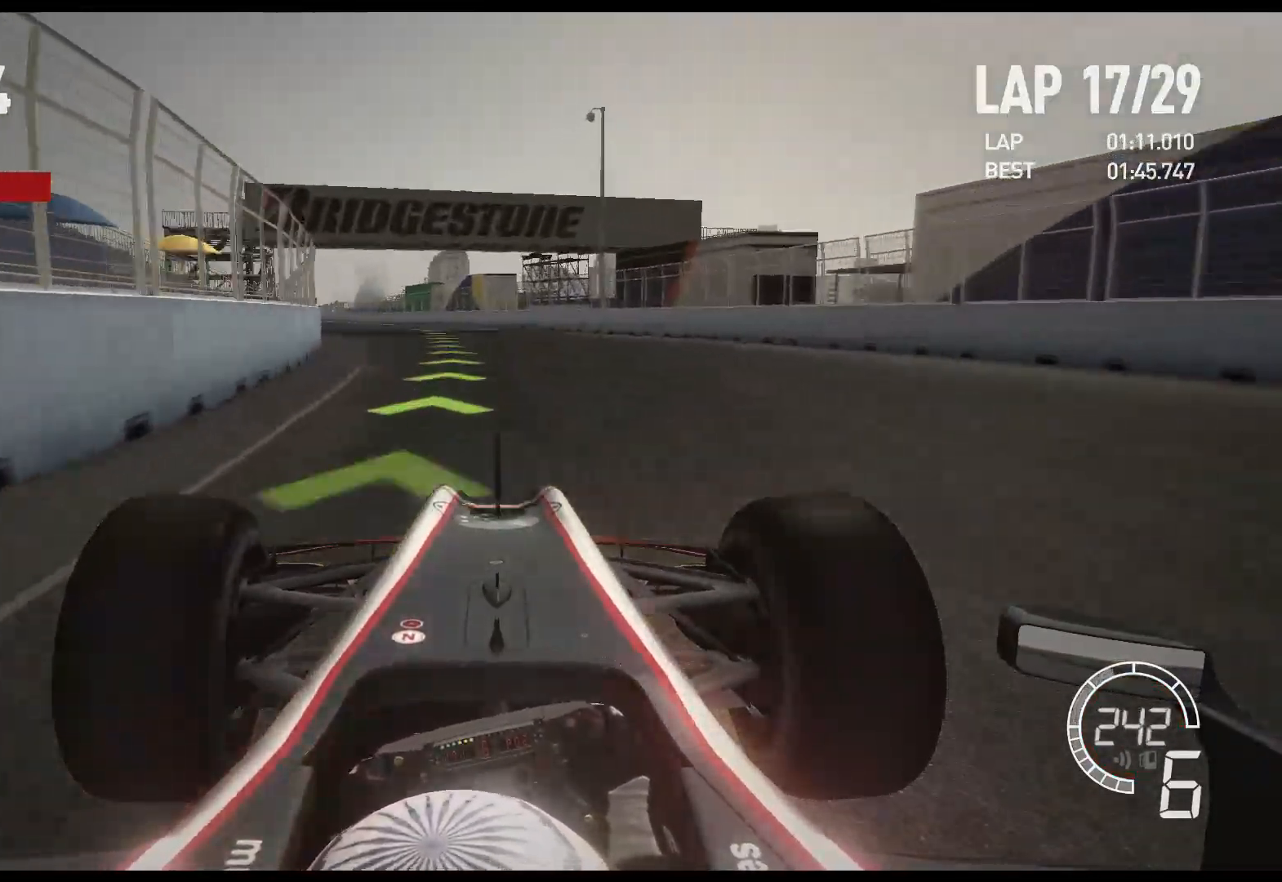
{"buttons": ["R2"], "left_stick": "left", "right_stick": "center", "events": []}
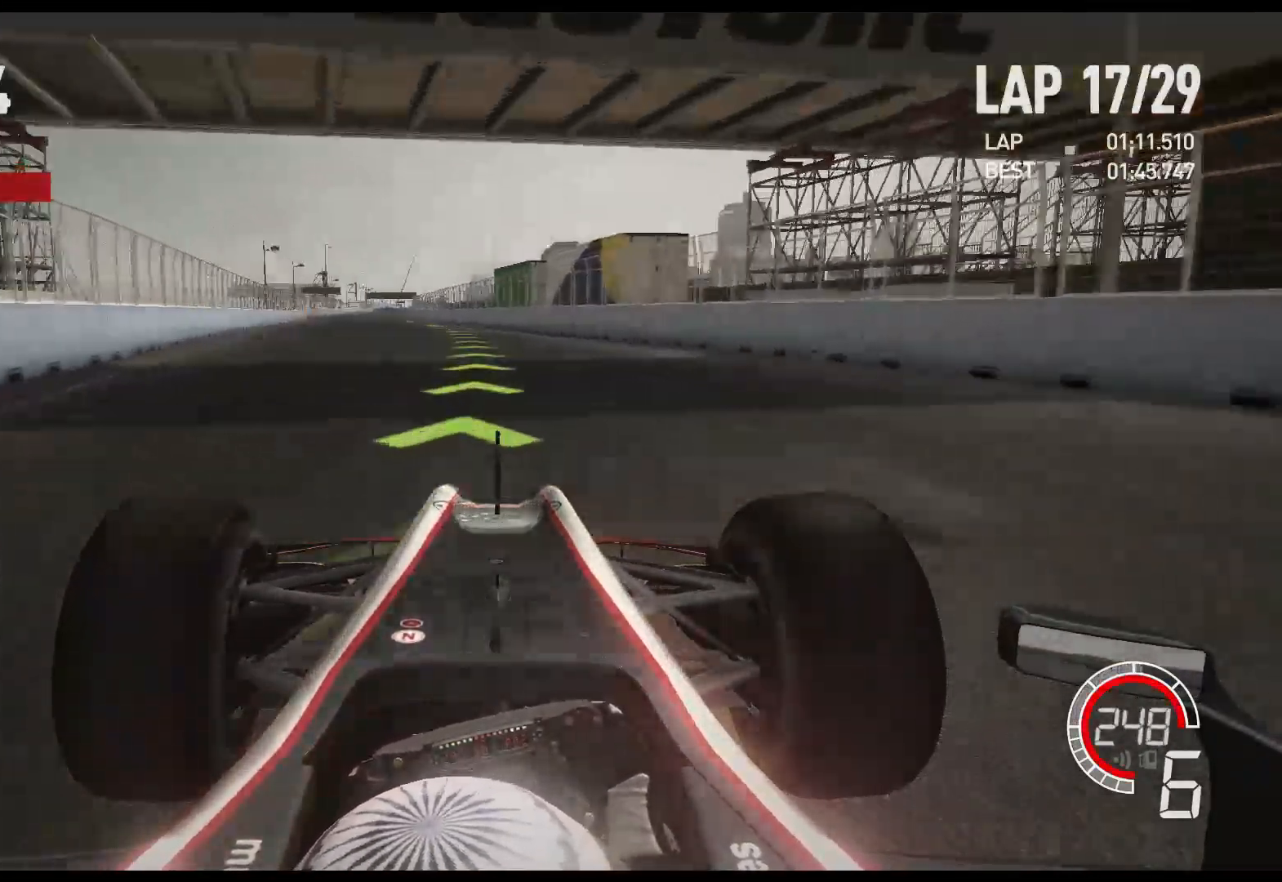
{"buttons": ["R2"], "left_stick": "left", "right_stick": "center", "events": []}
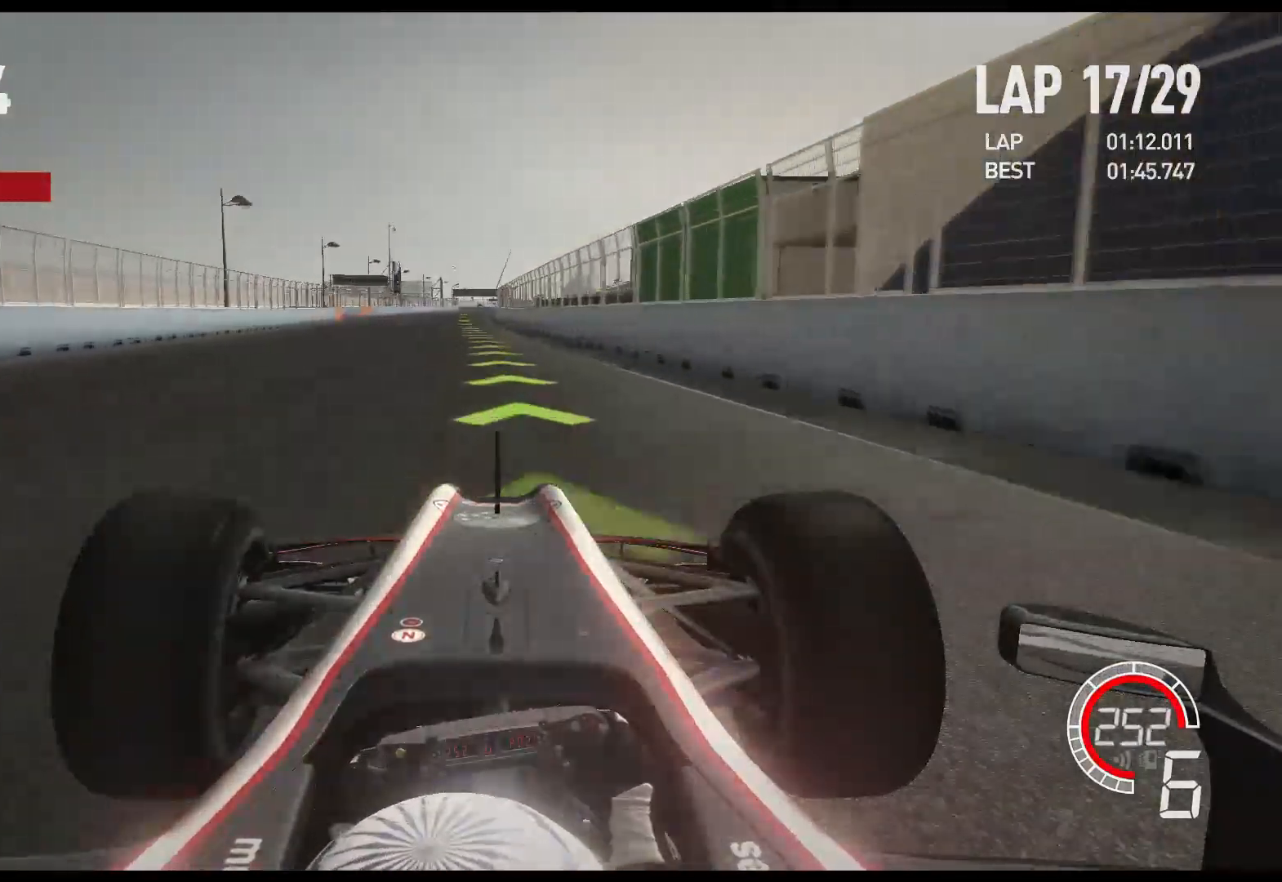
{"buttons": ["R2"], "left_stick": "center", "right_stick": "center", "events": [[50, "A", "down"], [200, "A", "up"], [217, "left_stick", "center"]]}
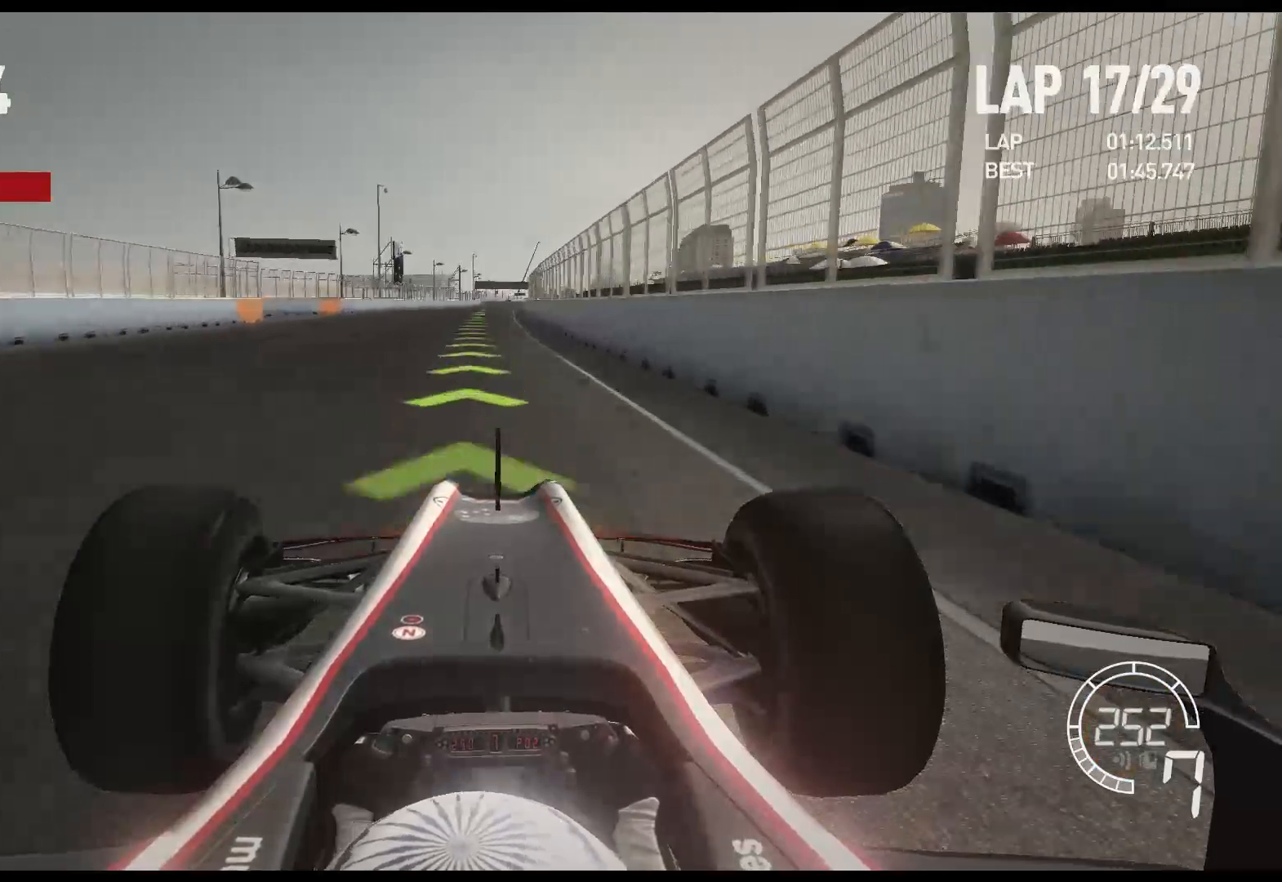
{"buttons": ["R2"], "left_stick": "center", "right_stick": "center", "events": []}
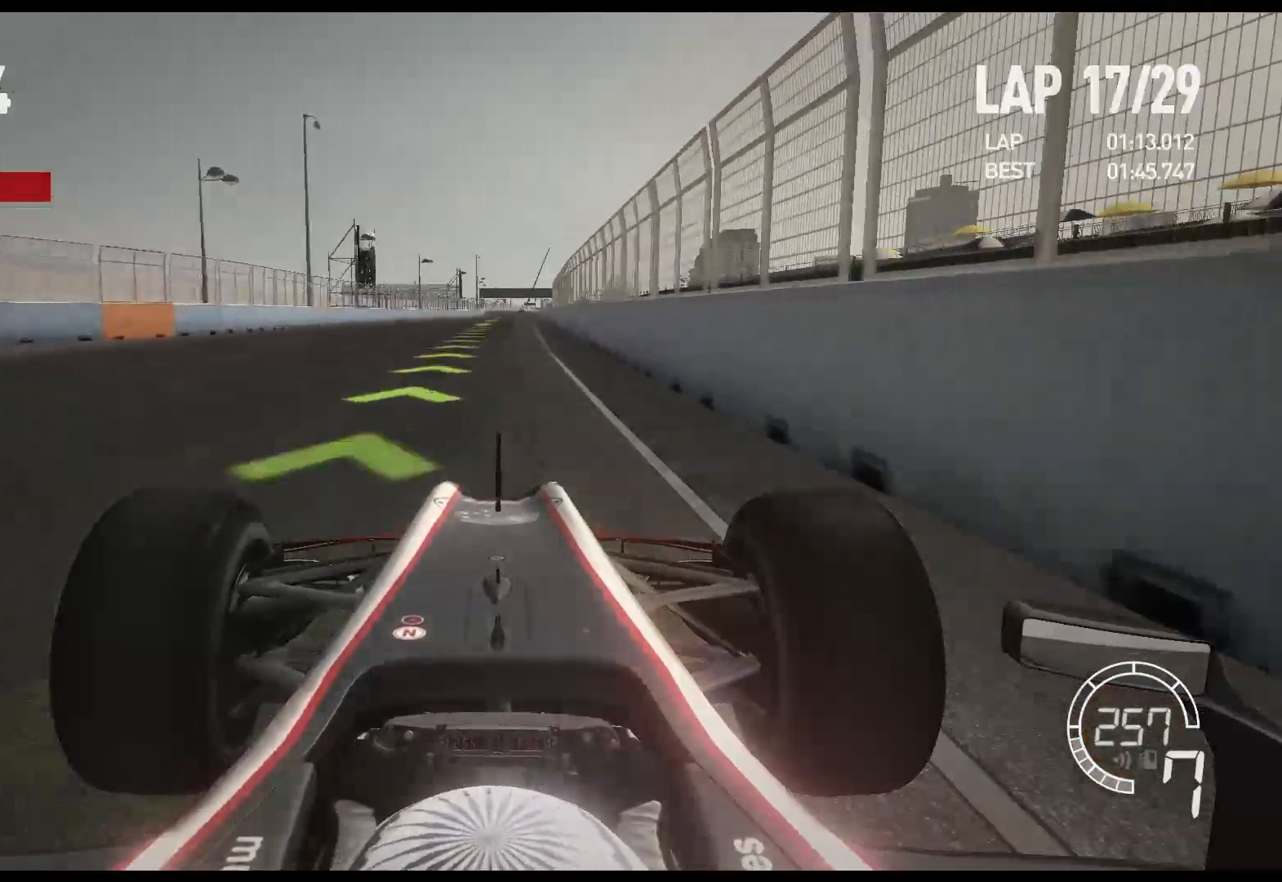
{"buttons": ["R2"], "left_stick": "center", "right_stick": "center", "events": []}
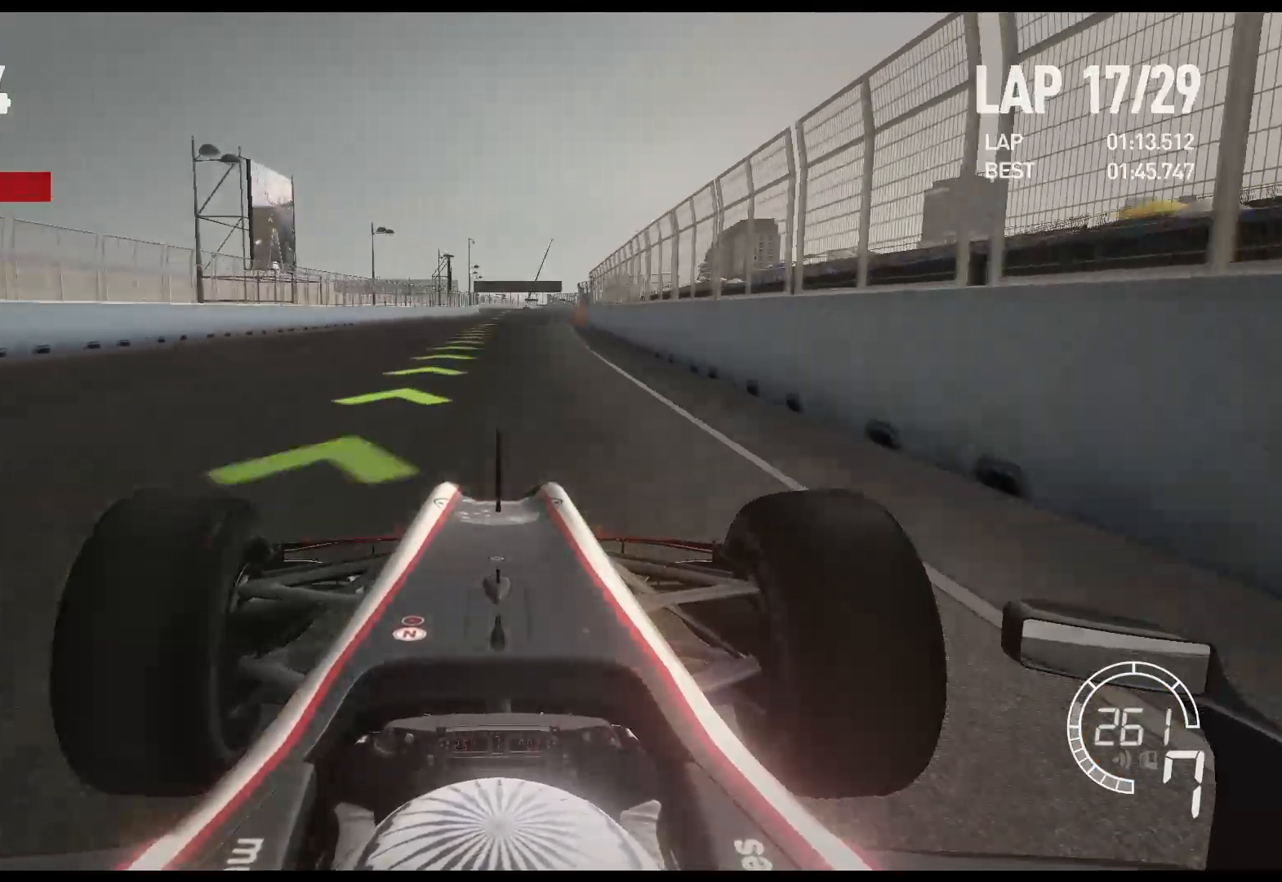
{"buttons": ["R2"], "left_stick": "center", "right_stick": "center", "events": []}
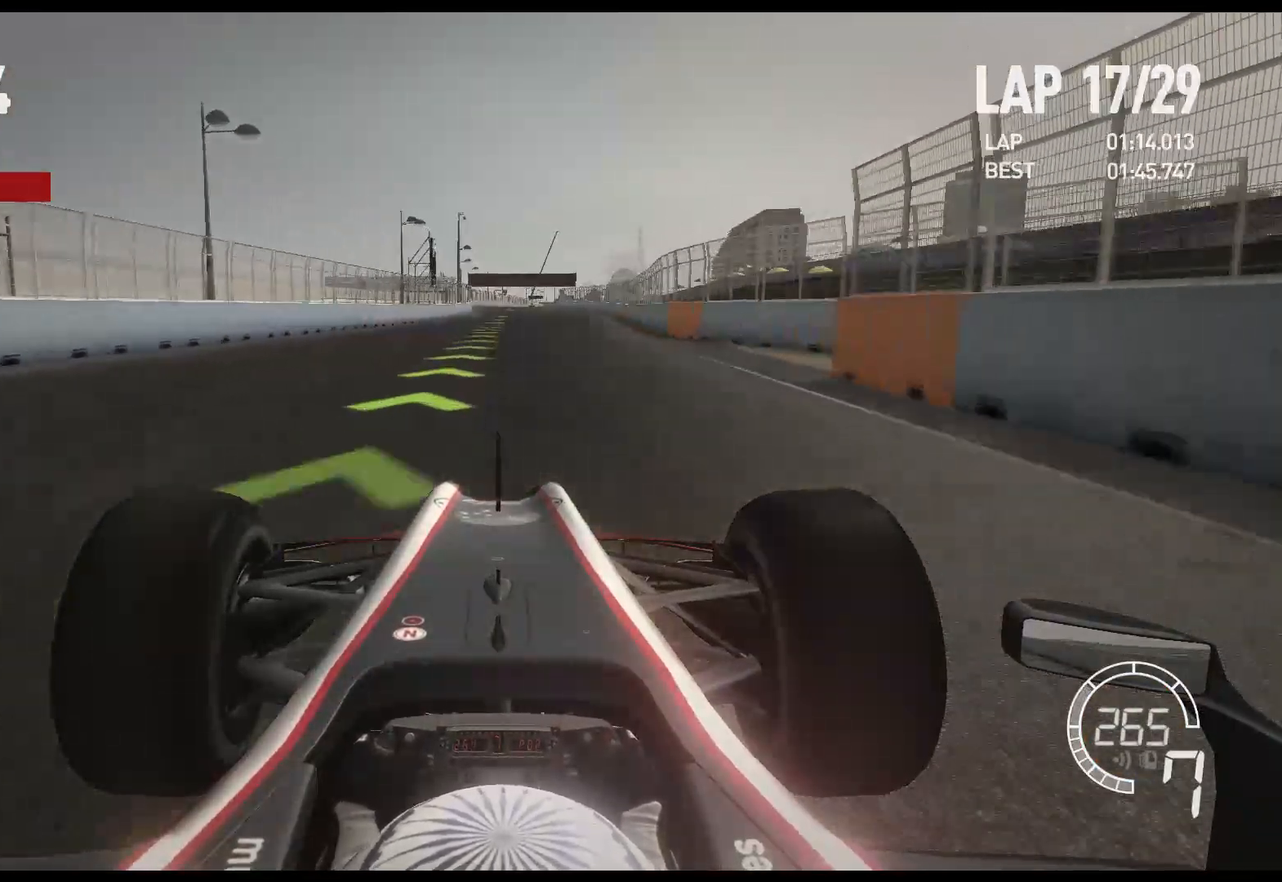
{"buttons": ["R2"], "left_stick": "center", "right_stick": "center", "events": []}
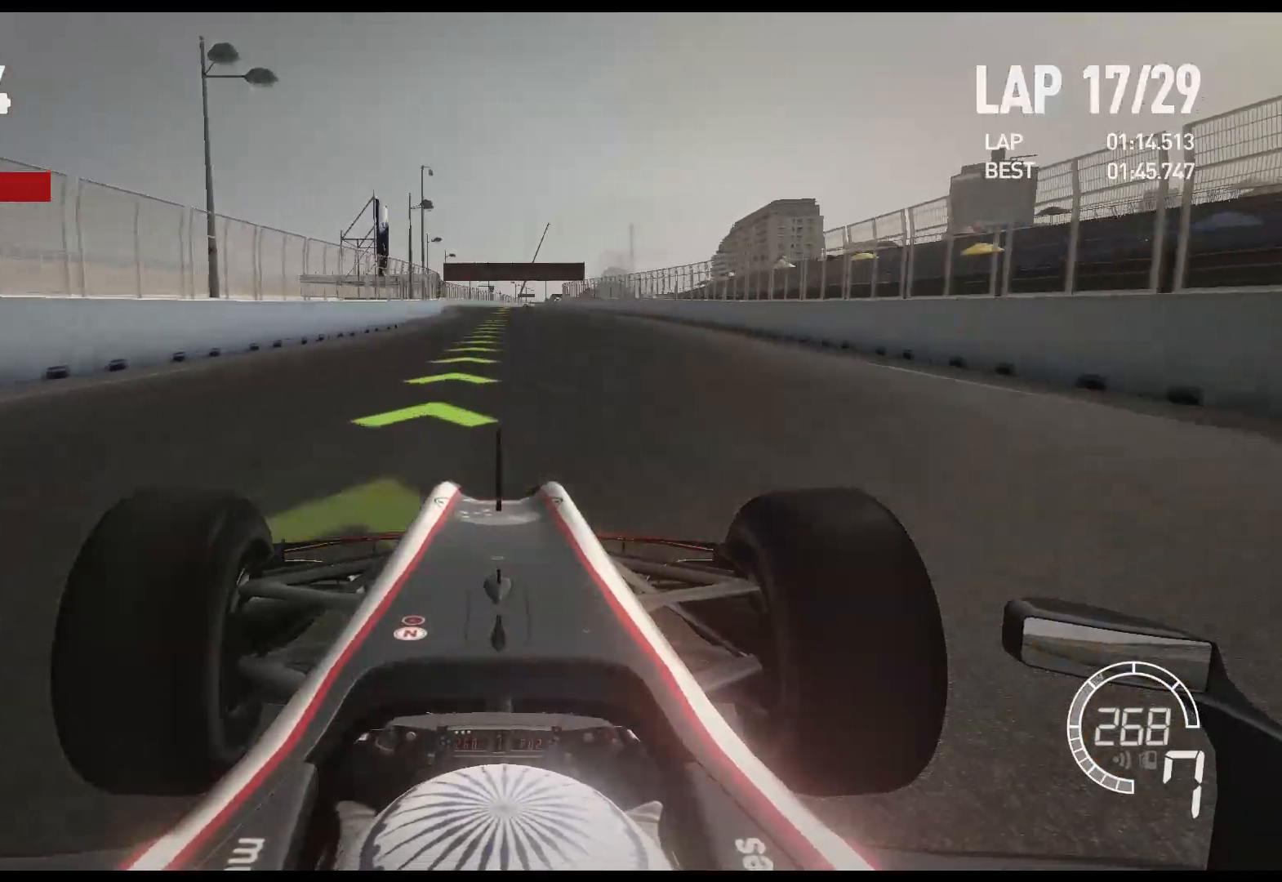
{"buttons": ["R2"], "left_stick": "center", "right_stick": "center", "events": []}
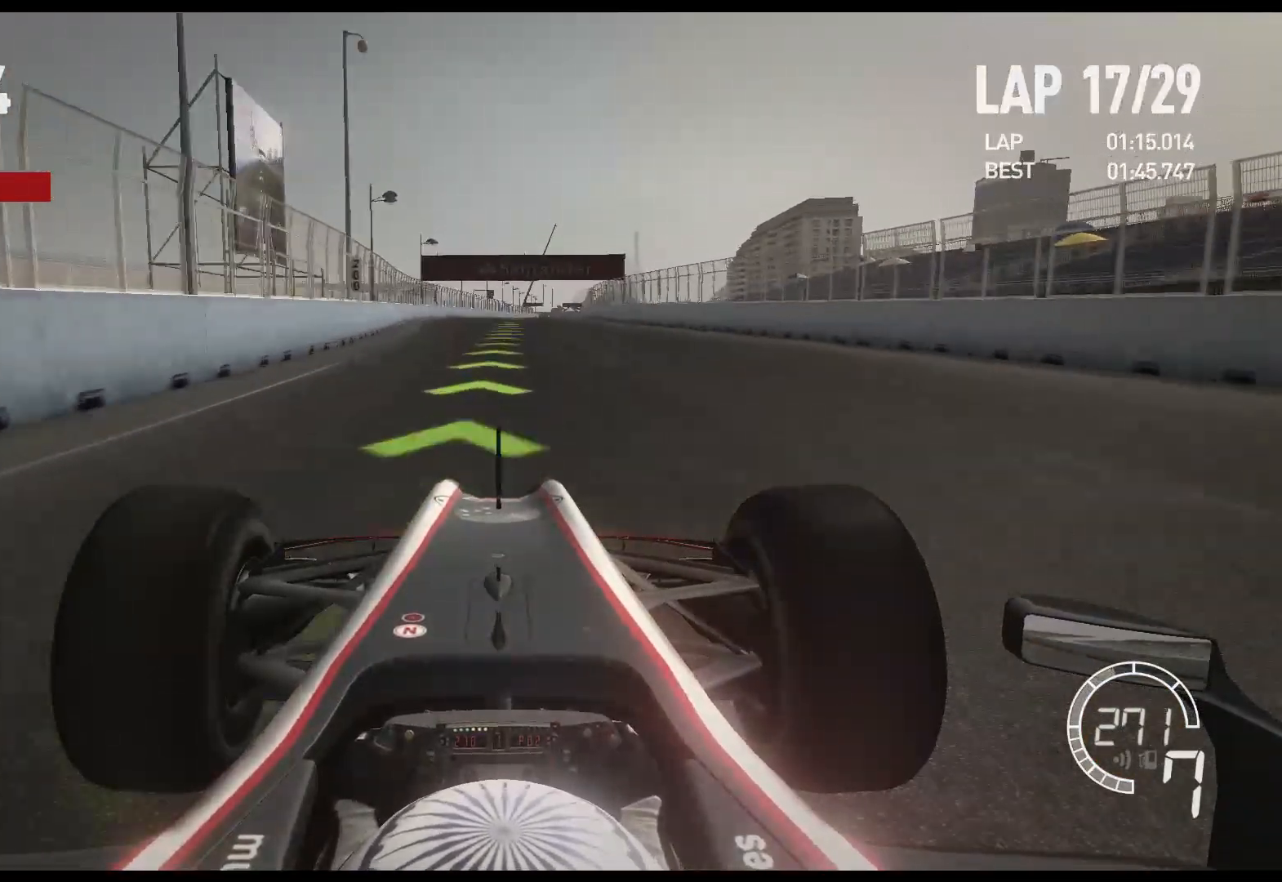
{"buttons": ["R2"], "left_stick": "center", "right_stick": "center", "events": []}
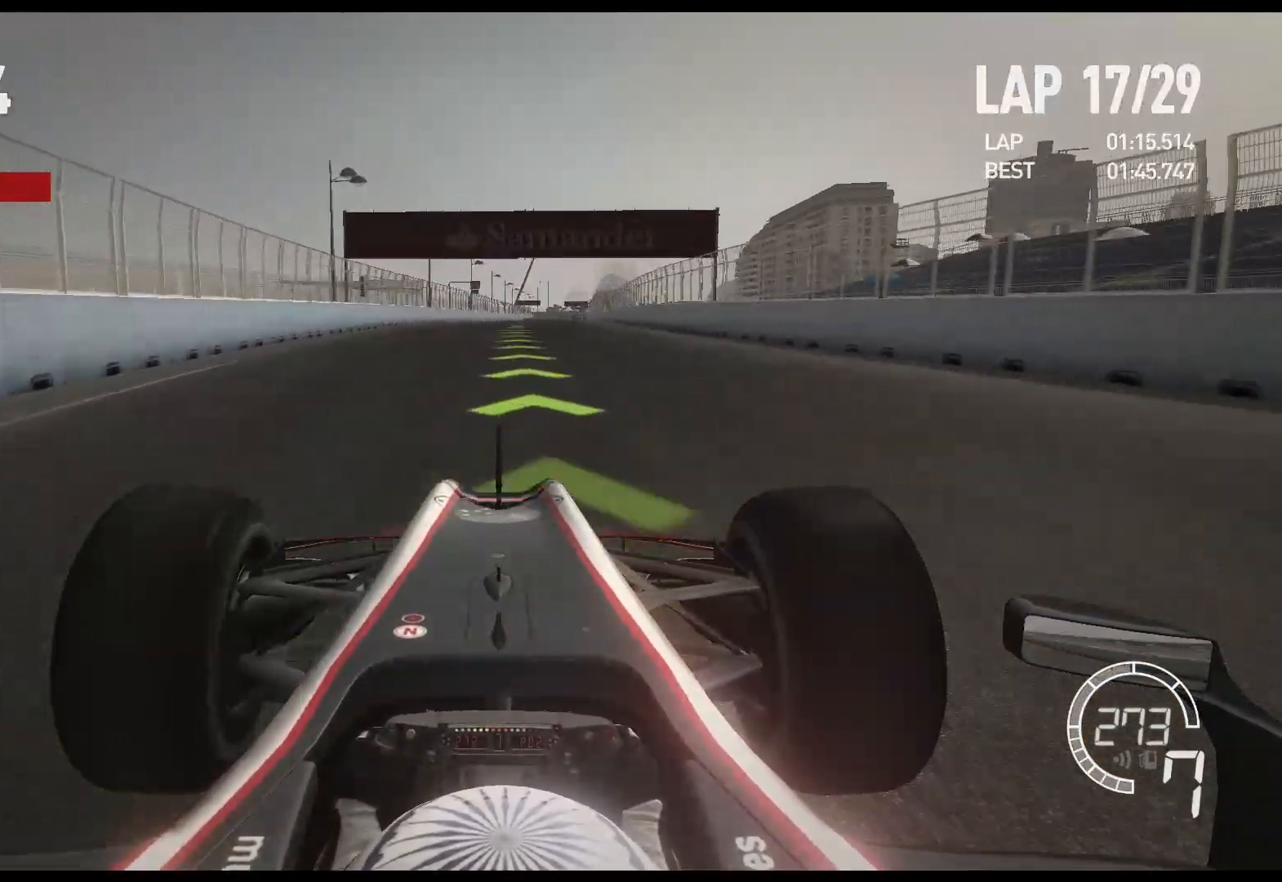
{"buttons": ["R2"], "left_stick": "center", "right_stick": "center", "events": []}
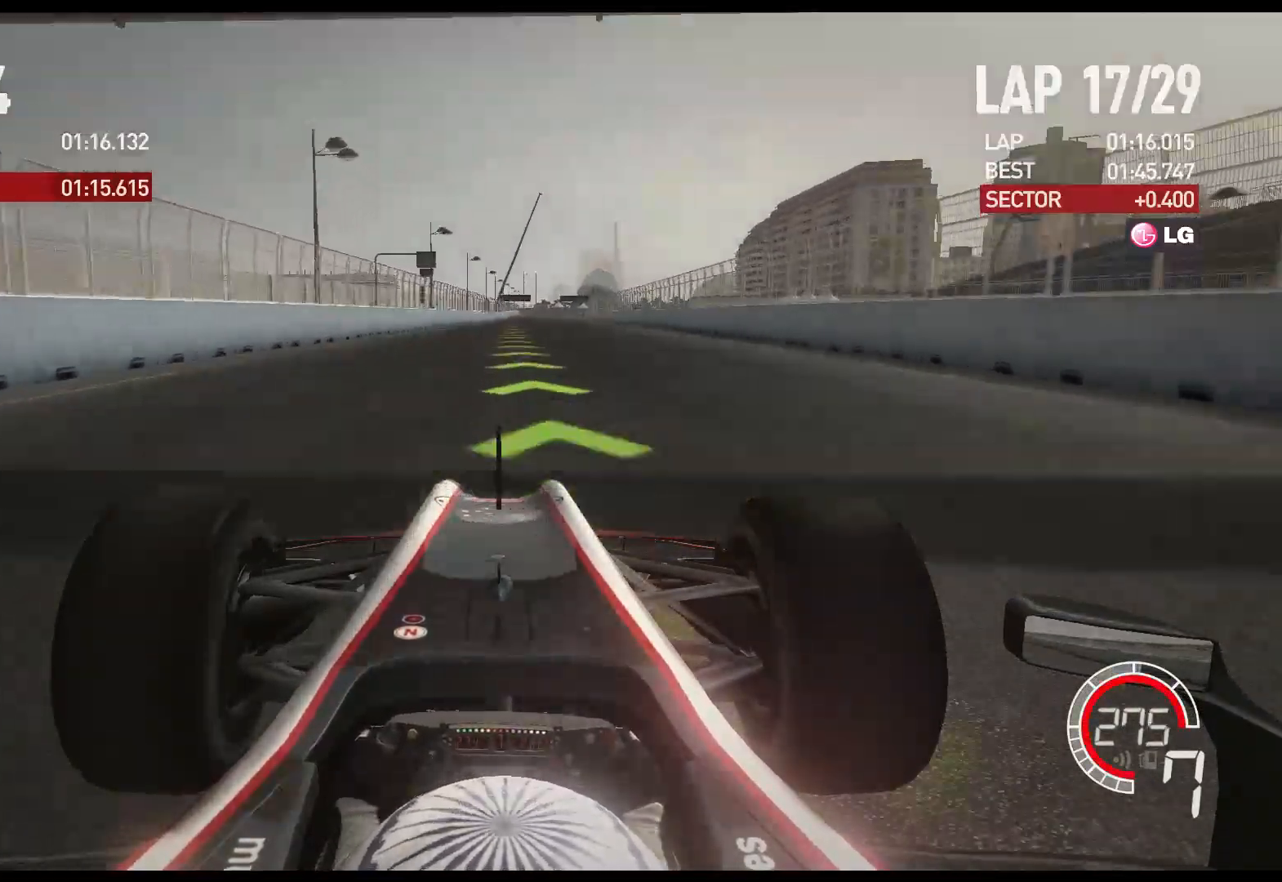
{"buttons": ["L2", "R2"], "left_stick": "center", "right_stick": "center", "events": [[467, "L2", "down"]]}
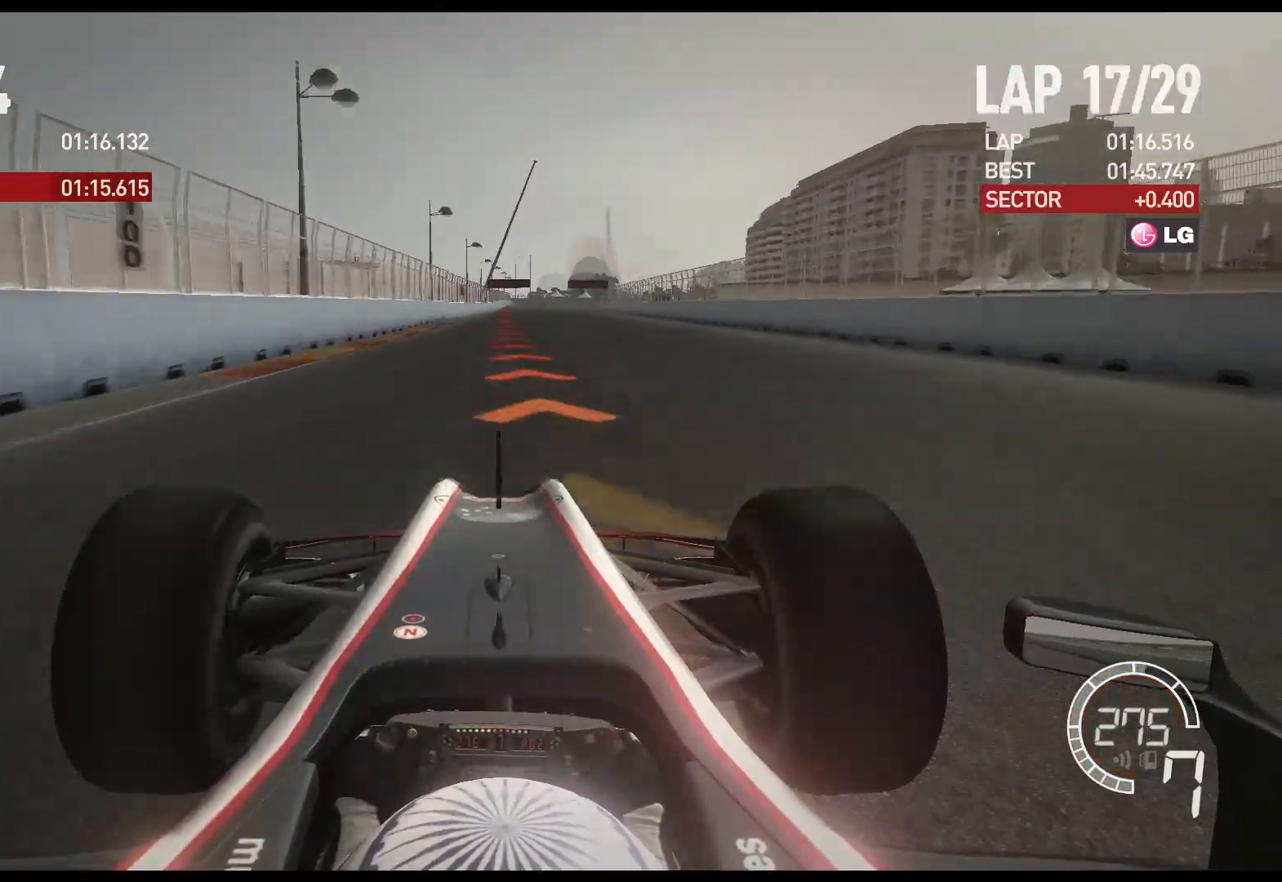
{"buttons": ["L2"], "left_stick": "center", "right_stick": "center", "events": [[33, "R2", "up"], [167, "X", "down"], [283, "X", "up"], [417, "X", "down"], [500, "X", "up"]]}